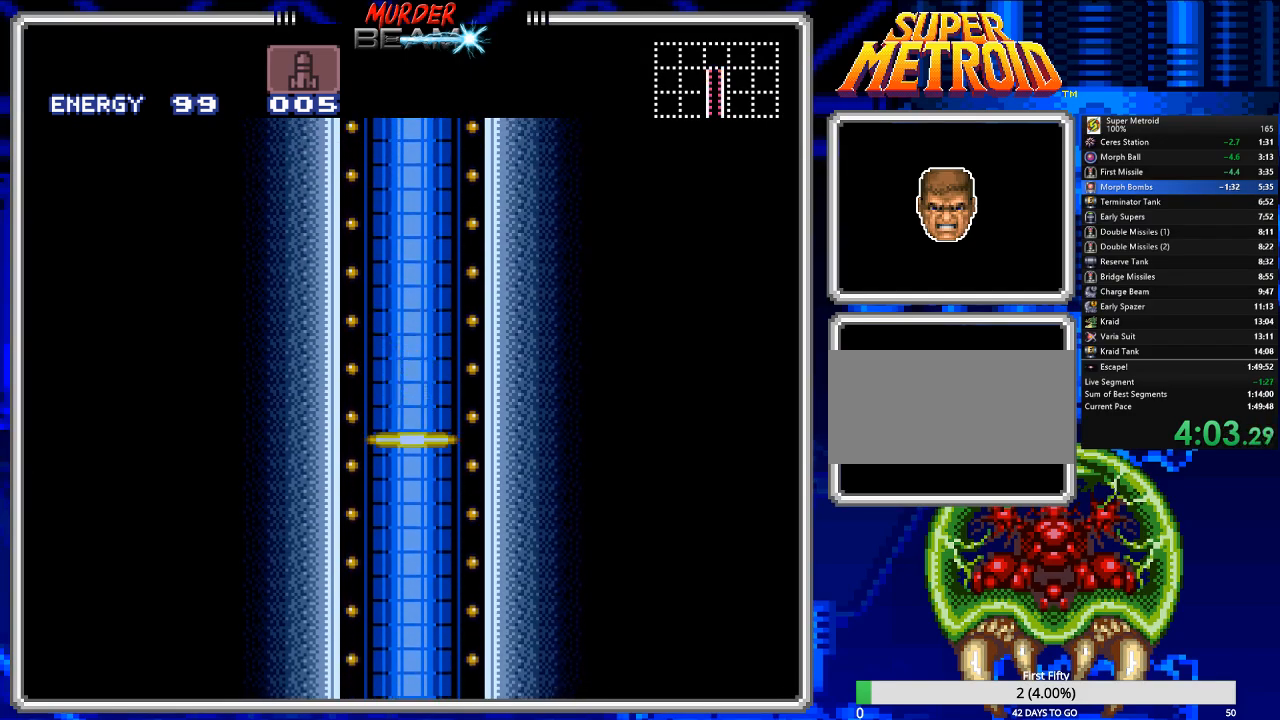
Gameplay with a controller (Nintendo layout); each line is a JSON object with the inputs held at the frame after it. "events" lists button and stick changes between this image and that frame as [ms after this image, input, new state], when the widget could be followed in between. Not read: L3 R3 SELECT.
{"buttons": ["B"], "events": []}
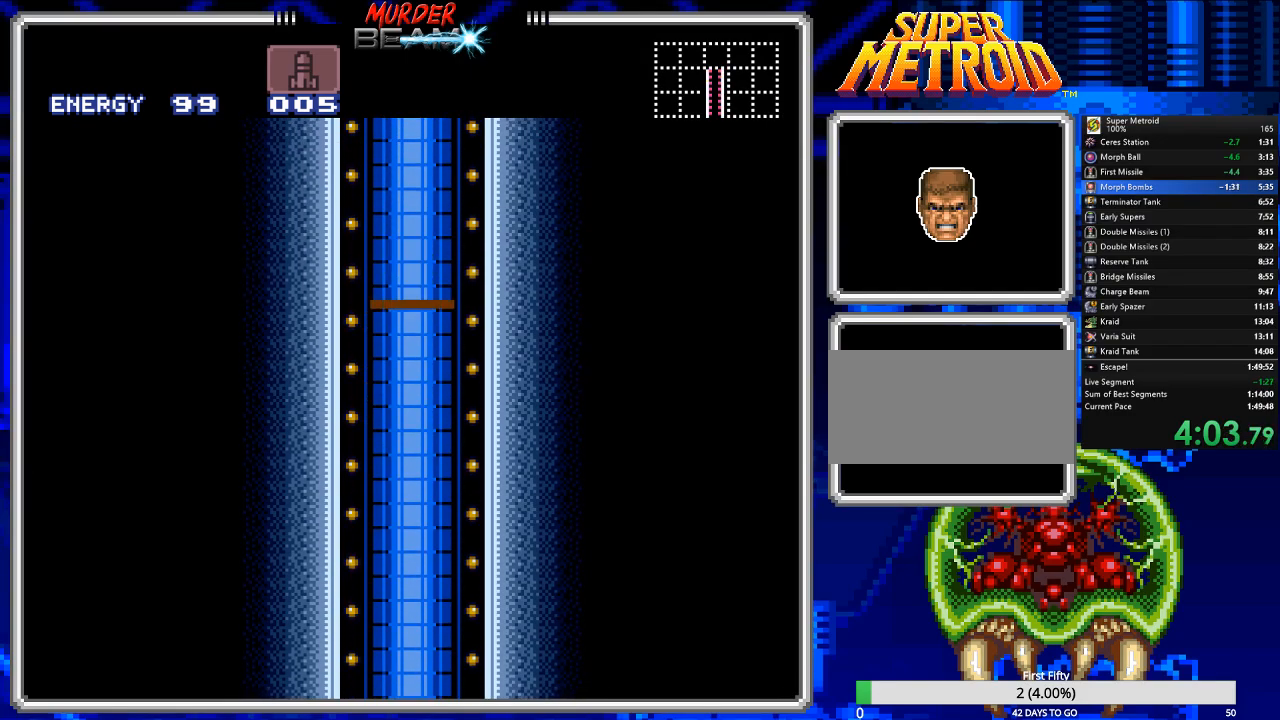
{"buttons": ["B"], "events": []}
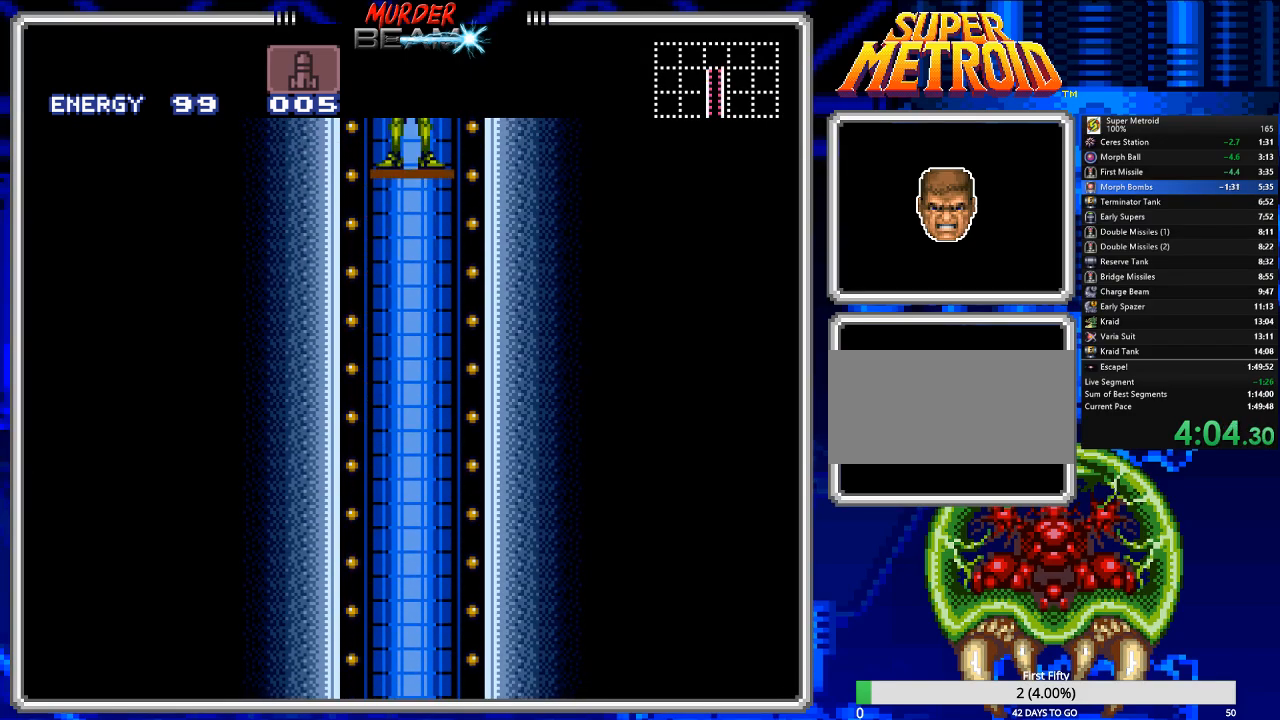
{"buttons": ["B"], "events": []}
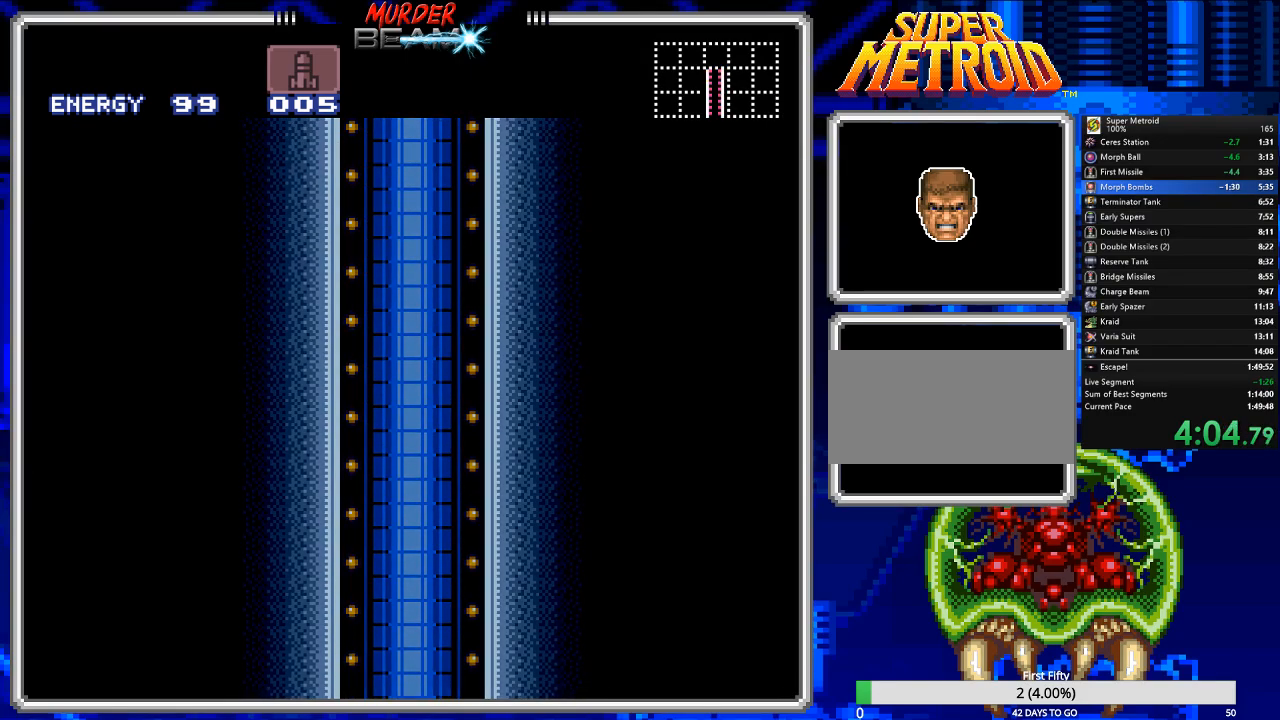
{"buttons": ["B"], "events": []}
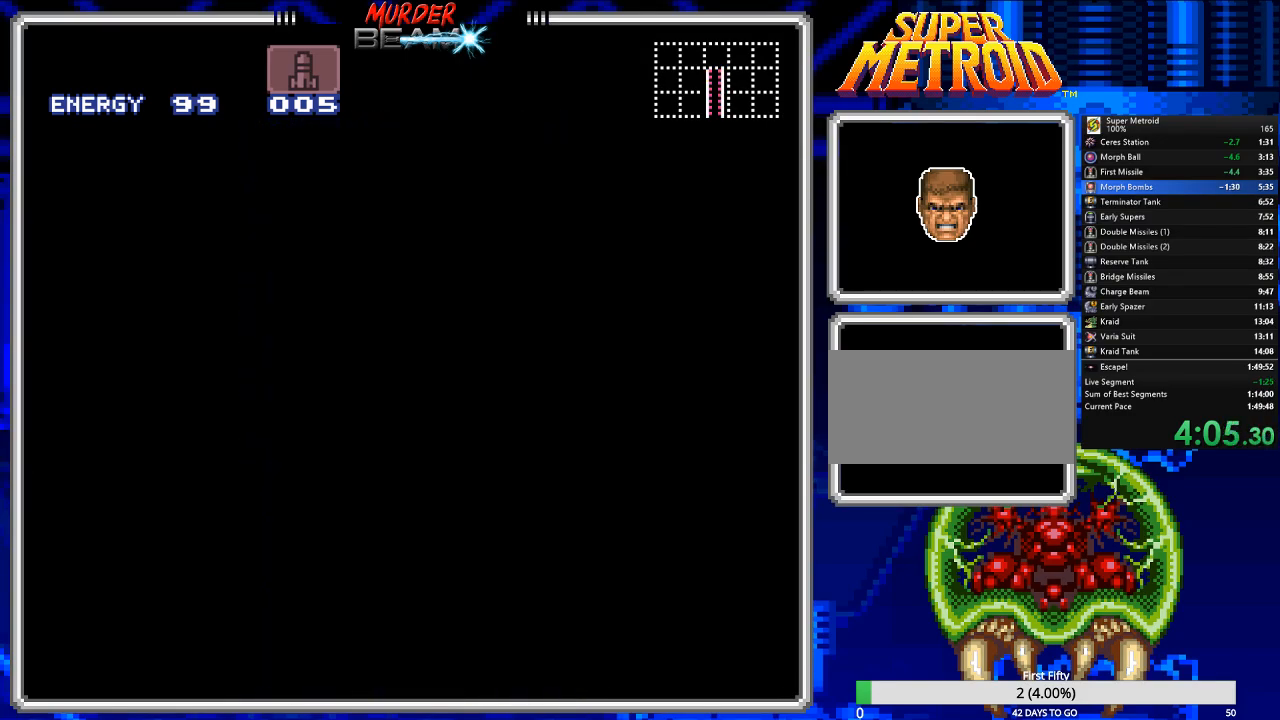
{"buttons": ["B"], "events": []}
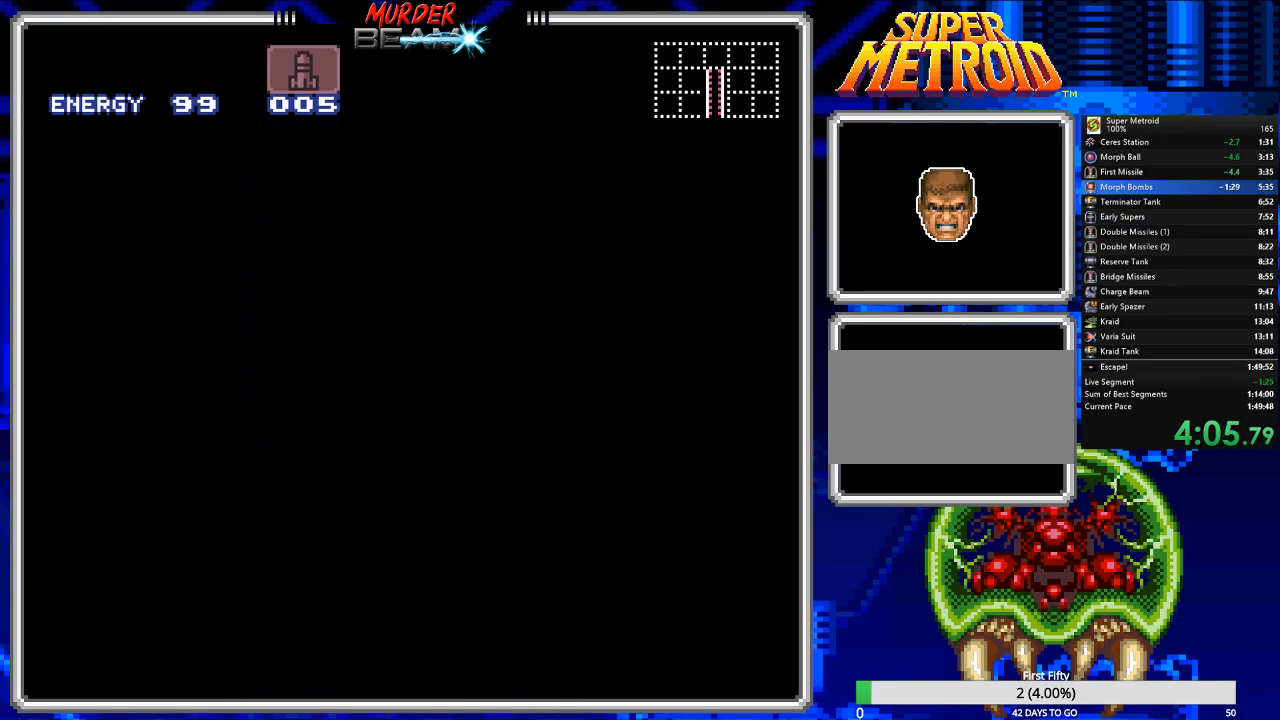
{"buttons": ["B"], "events": []}
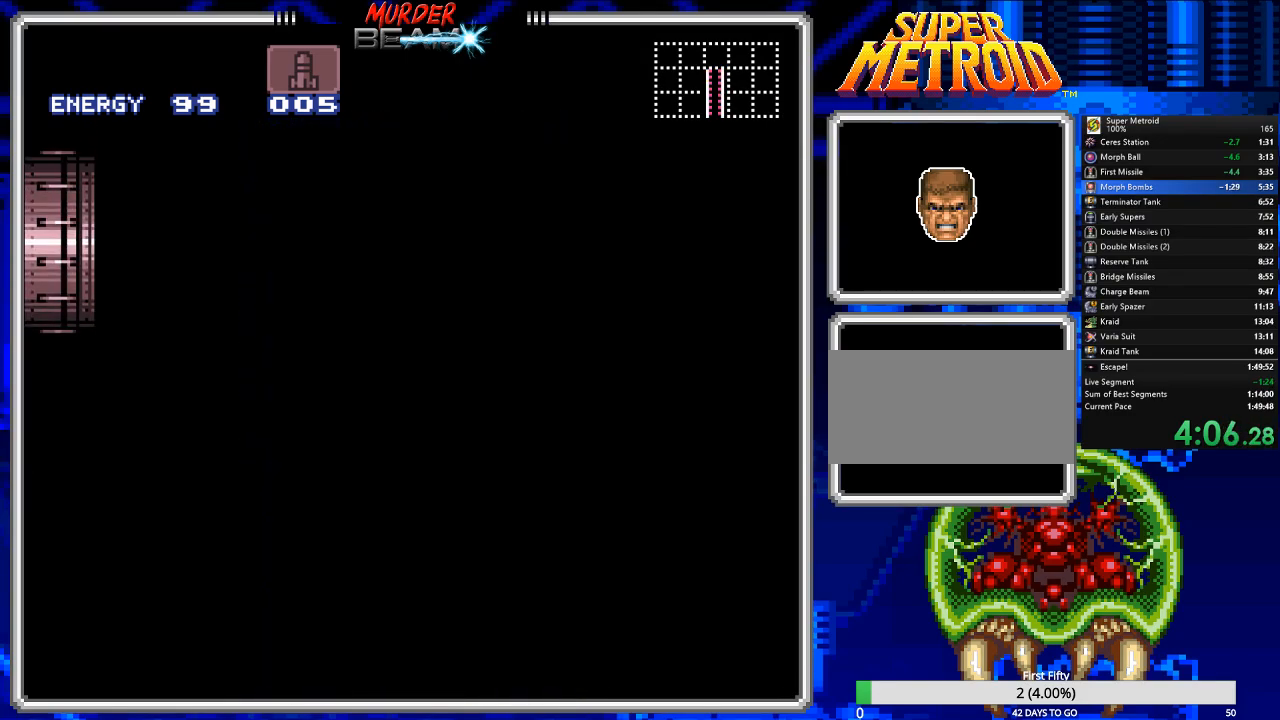
{"buttons": ["B"], "events": []}
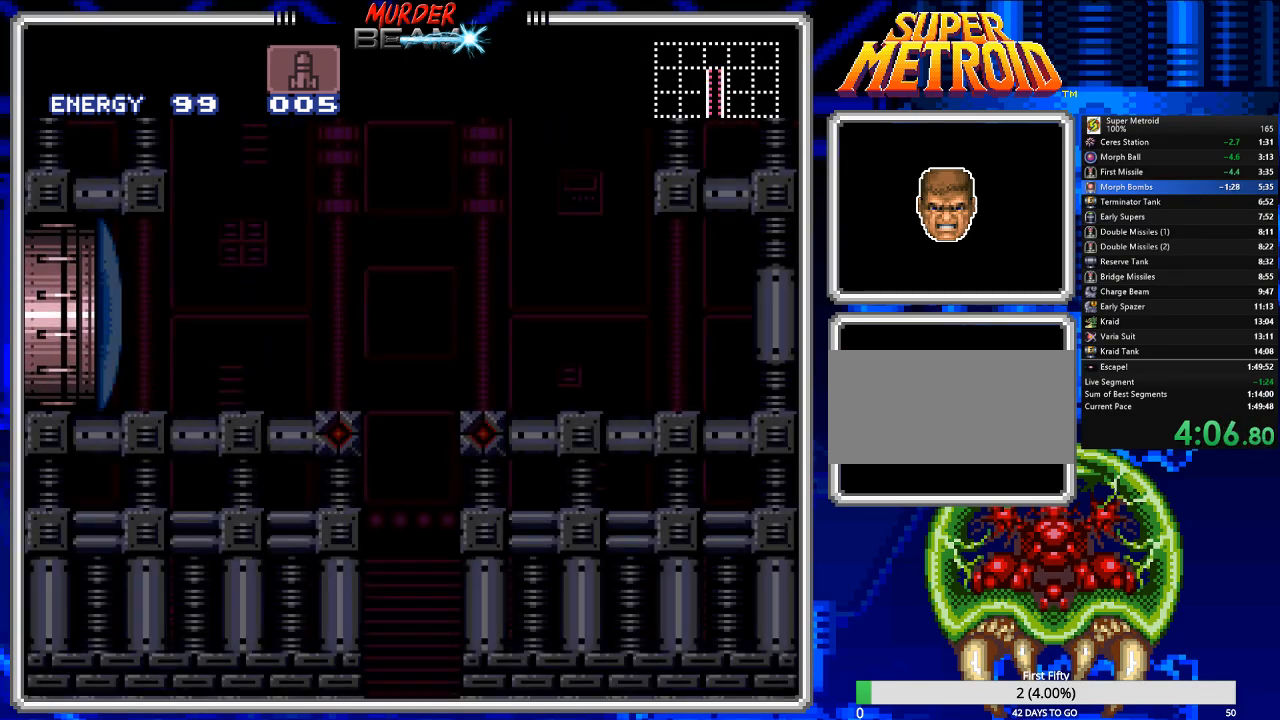
{"buttons": ["B"], "events": []}
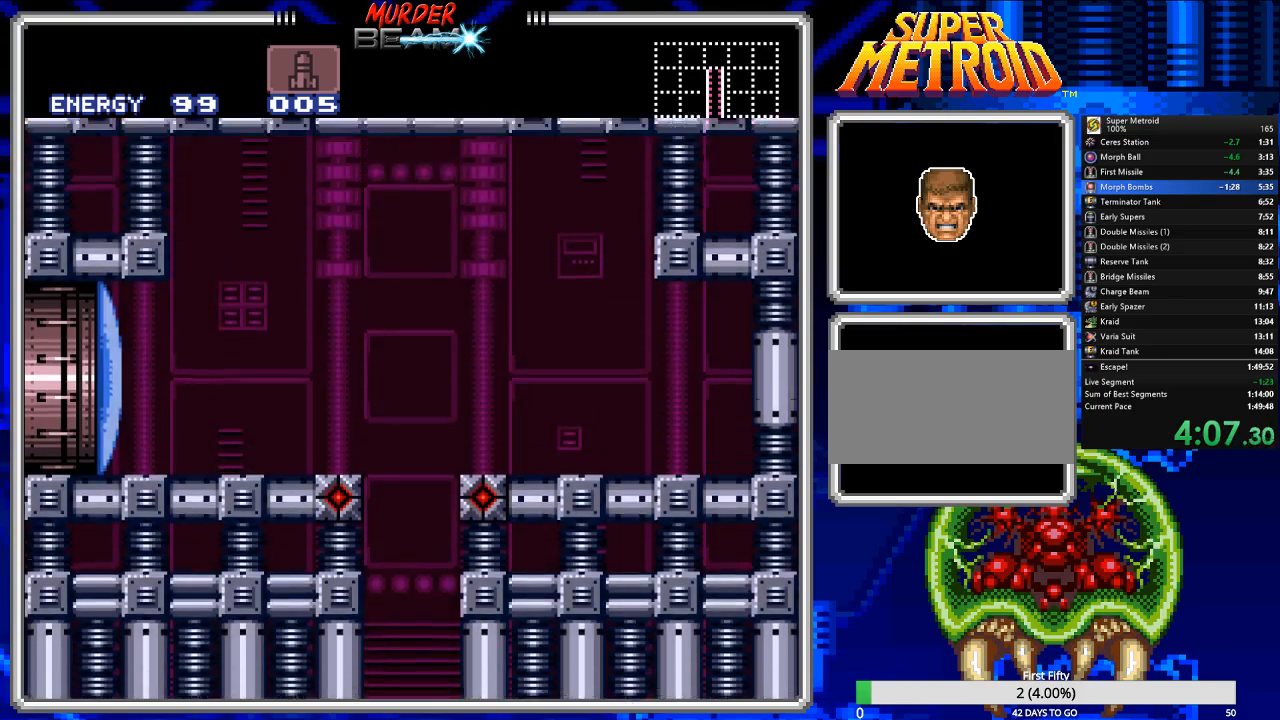
{"buttons": ["B"], "events": []}
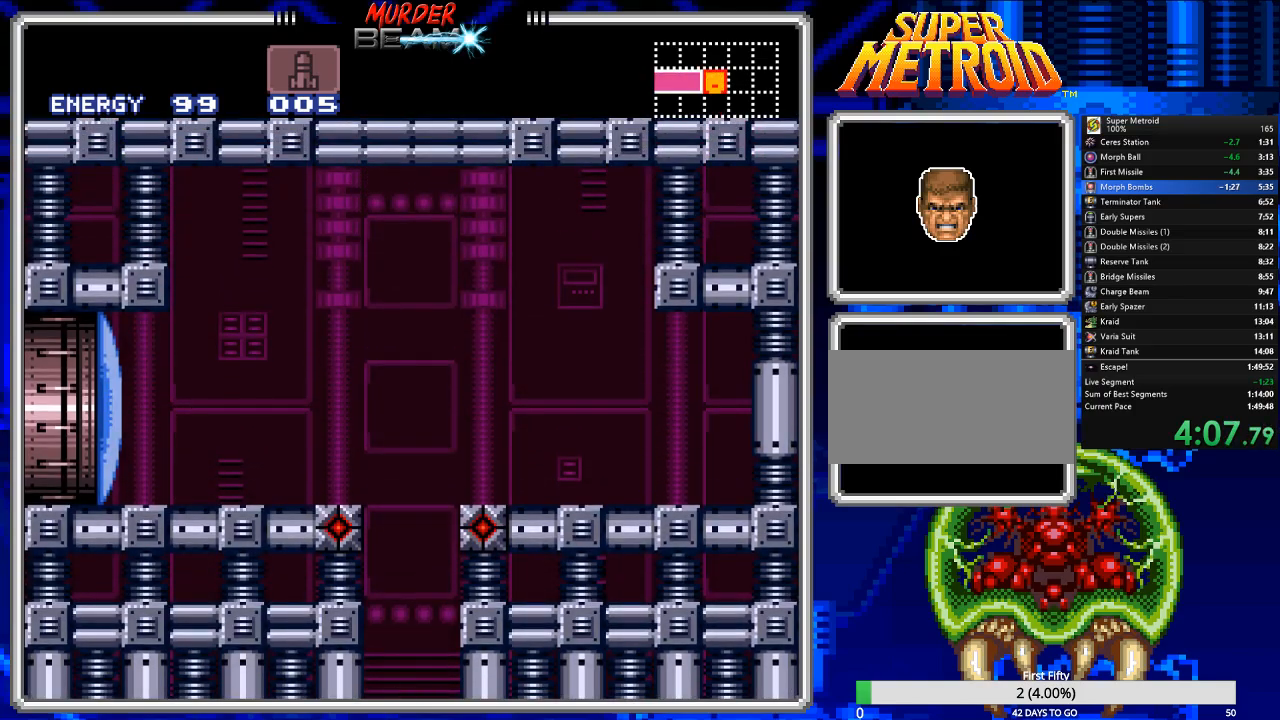
{"buttons": ["B"], "events": []}
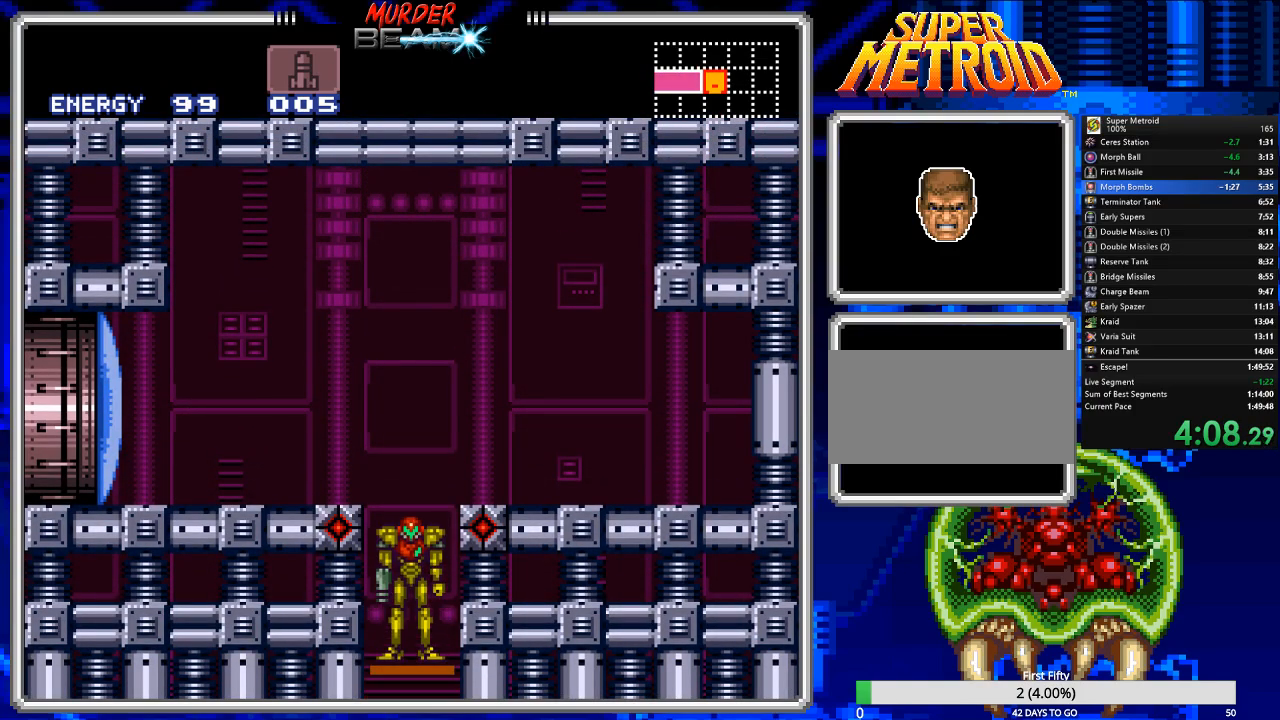
{"buttons": ["B"], "events": []}
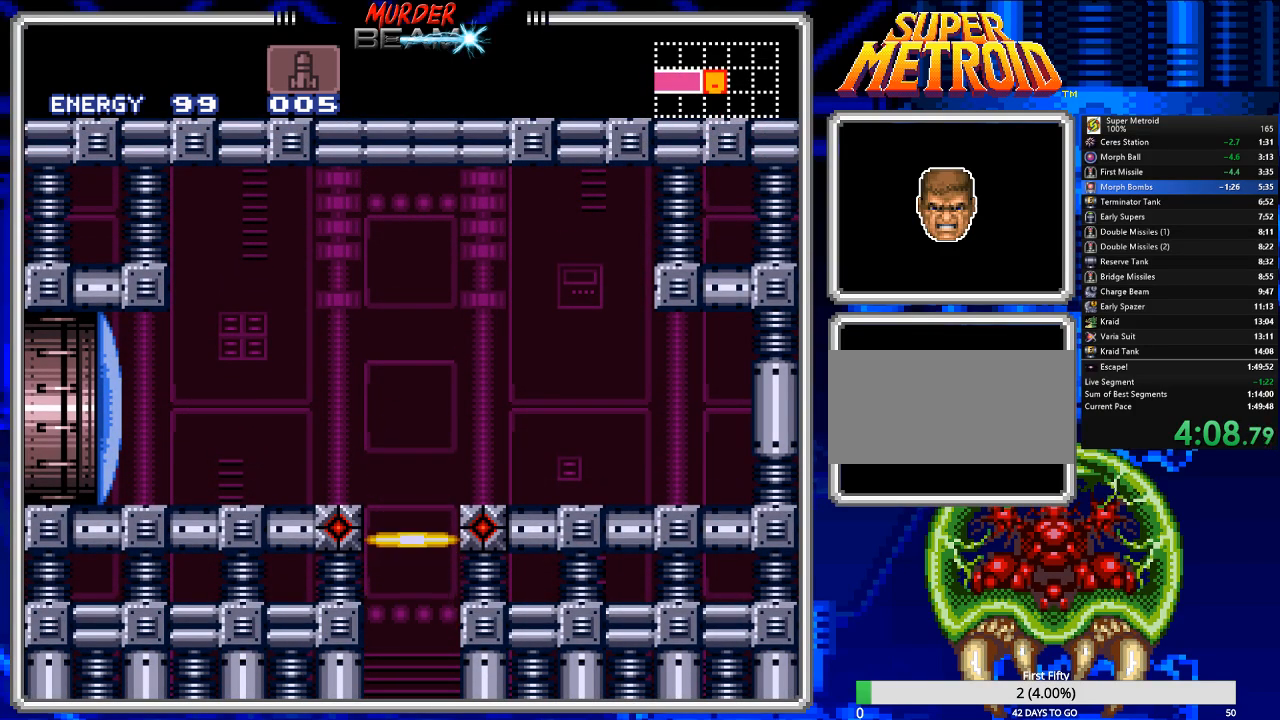
{"buttons": ["B"], "events": [[133, "DPAD_LEFT", "down"], [233, "DPAD_LEFT", "up"], [300, "X", "down"], [383, "X", "up"]]}
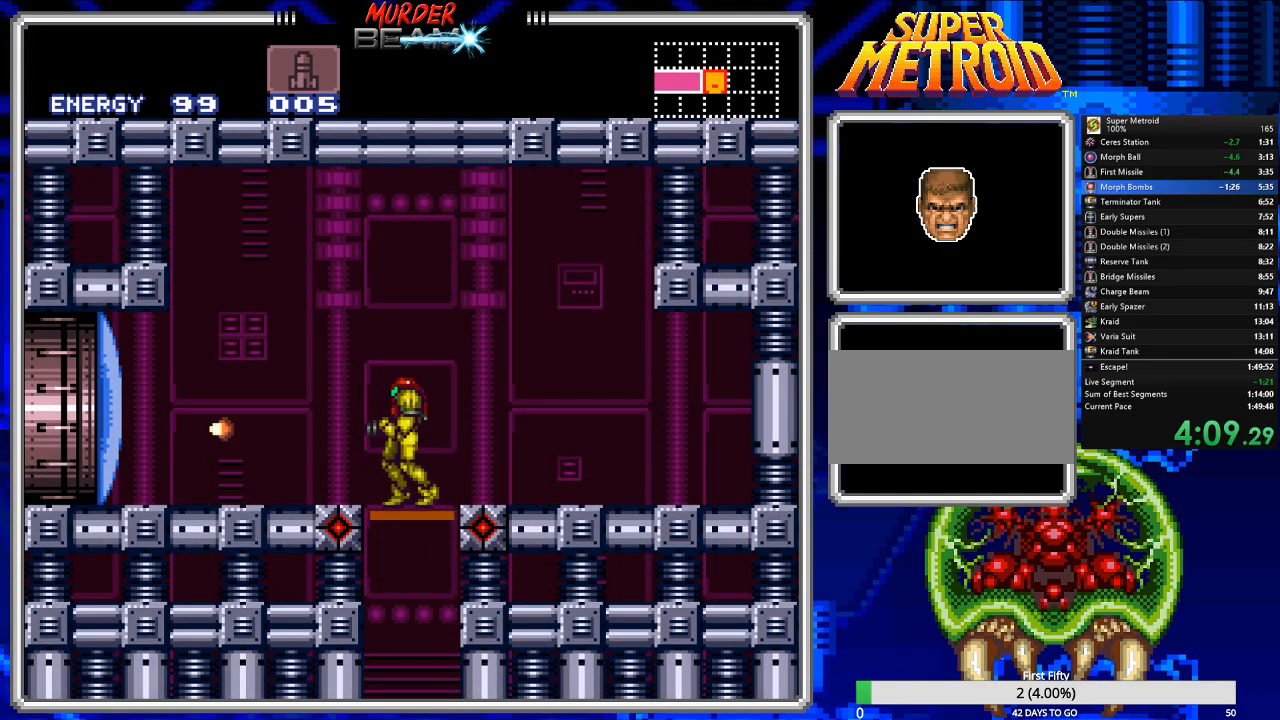
{"buttons": ["B", "DPAD_LEFT"], "events": [[83, "DPAD_LEFT", "down"]]}
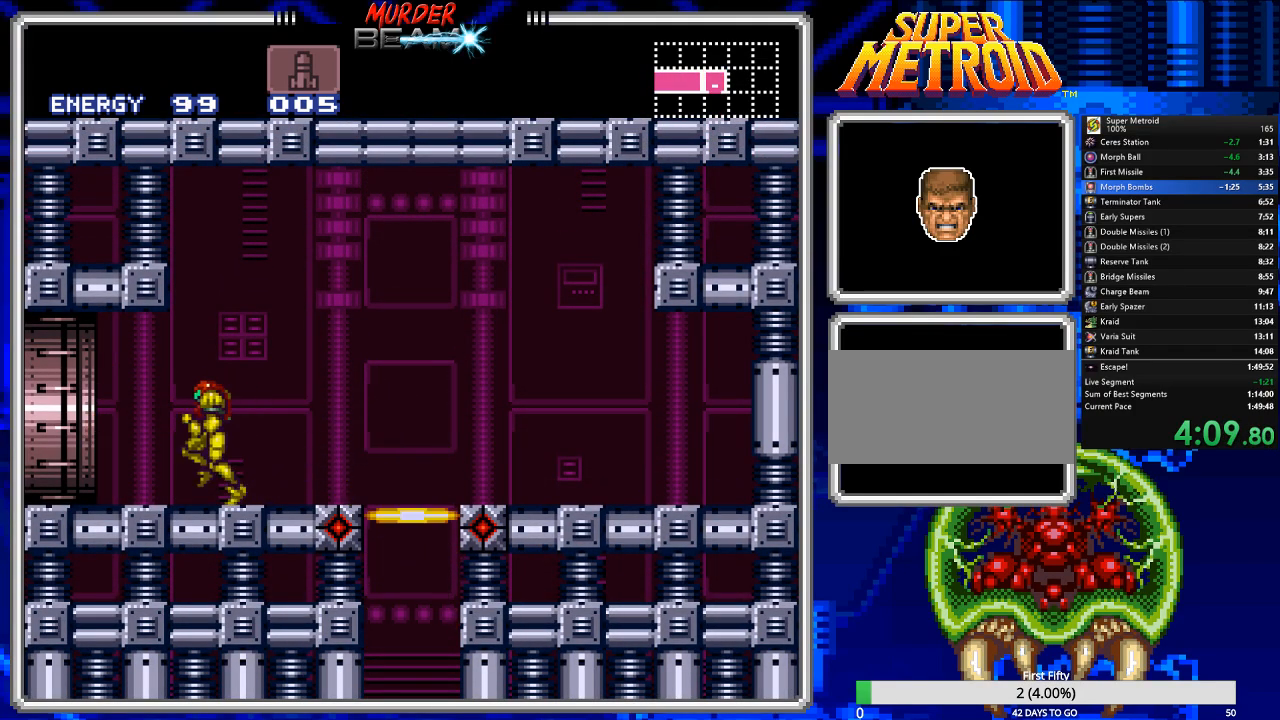
{"buttons": ["DPAD_UP"], "events": [[150, "DPAD_LEFT", "up"], [200, "B", "up"], [267, "DPAD_UP", "down"], [400, "X", "down"], [467, "X", "up"]]}
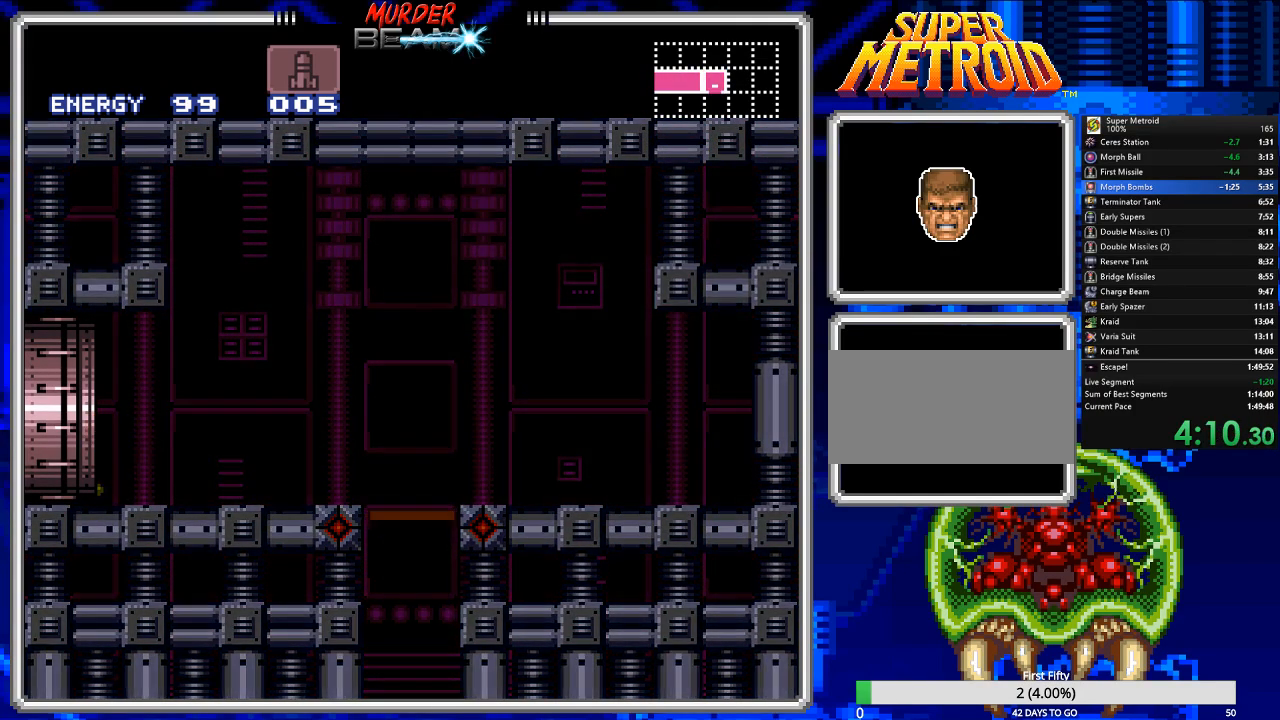
{"buttons": ["X", "DPAD_UP"], "events": [[67, "X", "down"], [133, "X", "up"], [200, "X", "down"], [300, "X", "up"], [367, "X", "down"], [433, "X", "up"], [500, "X", "down"]]}
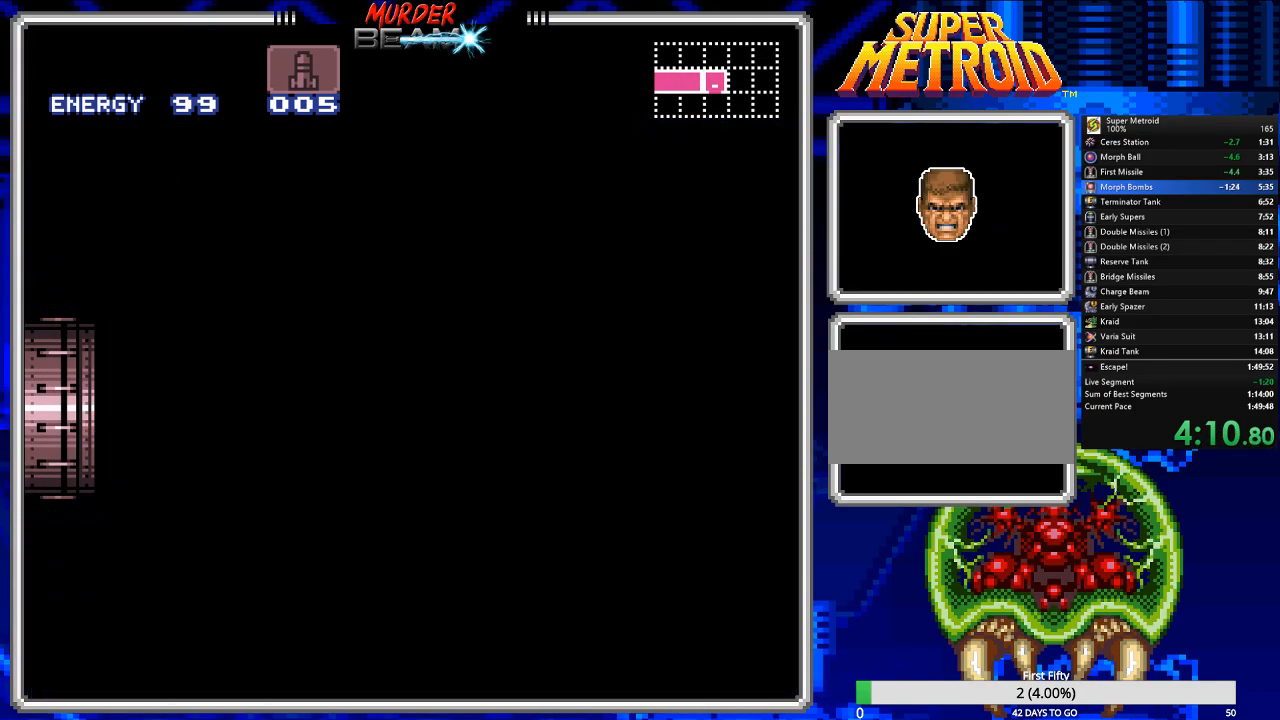
{"buttons": ["DPAD_UP"], "events": [[117, "X", "up"], [183, "X", "down"], [250, "X", "up"], [317, "X", "down"], [417, "X", "up"]]}
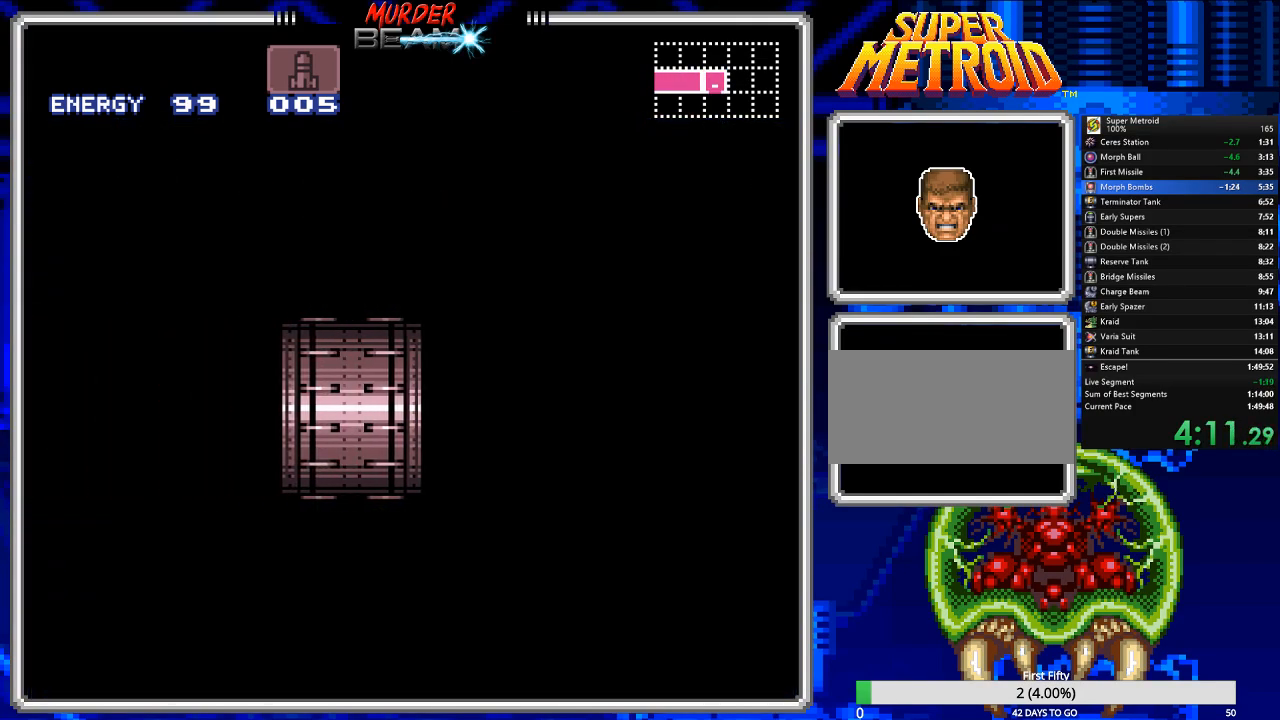
{"buttons": ["X", "DPAD_UP"], "events": [[17, "X", "down"], [83, "X", "up"], [150, "X", "down"], [217, "X", "up"], [283, "X", "down"], [383, "X", "up"], [500, "X", "down"]]}
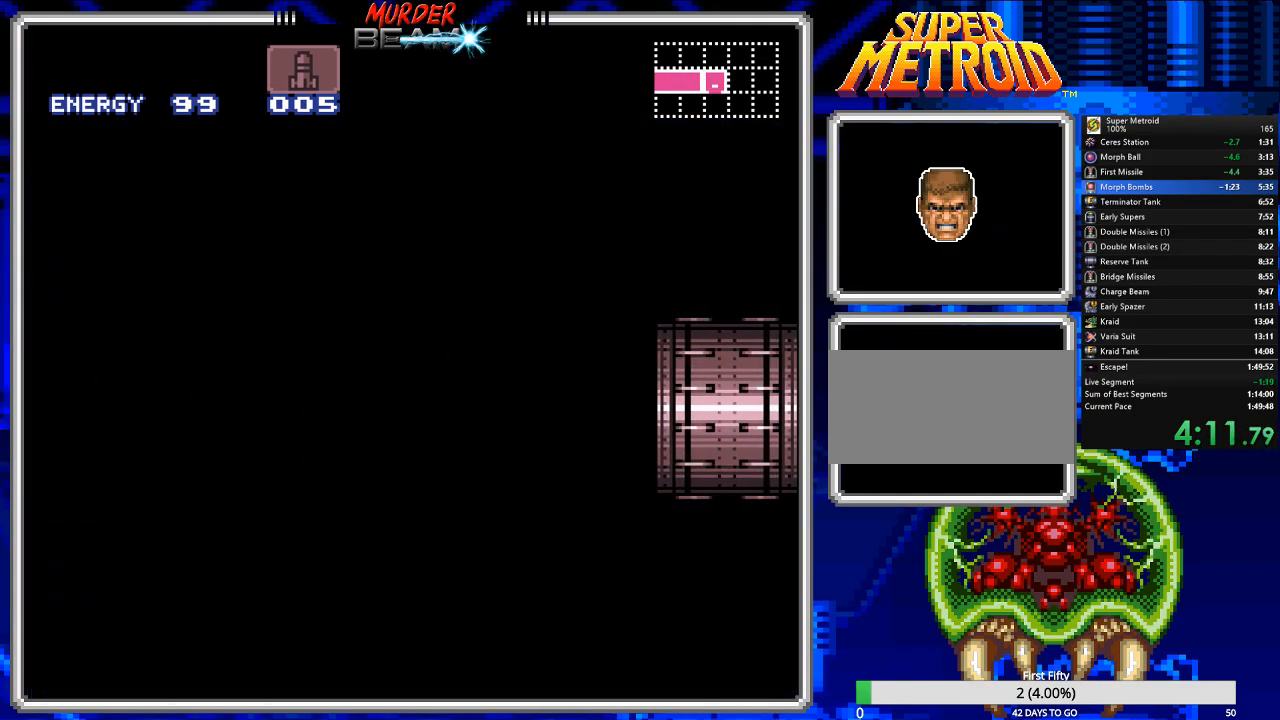
{"buttons": ["X", "DPAD_UP"], "events": [[33, "X", "up"], [133, "X", "down"], [200, "X", "up"], [300, "X", "down"], [367, "X", "up"], [433, "X", "down"]]}
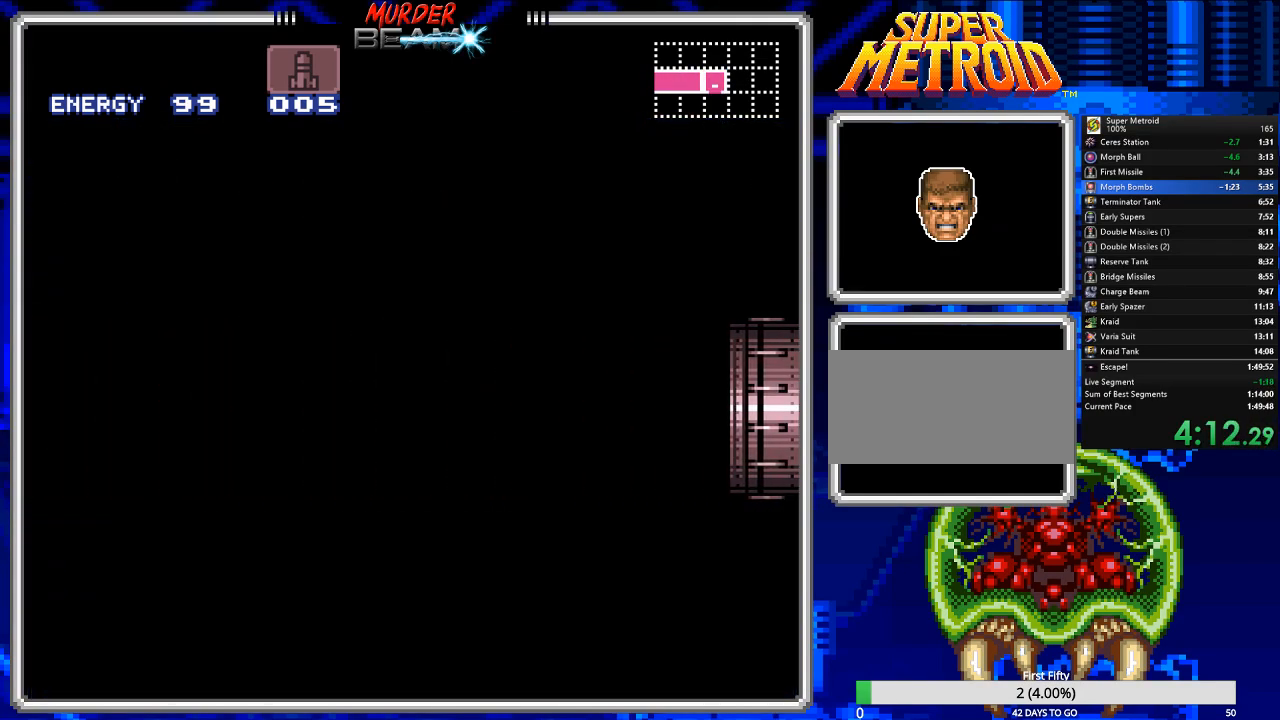
{"buttons": ["X", "DPAD_UP"], "events": [[33, "X", "up"], [67, "X", "down"], [167, "X", "up"], [283, "X", "down"], [350, "X", "up"], [417, "X", "down"]]}
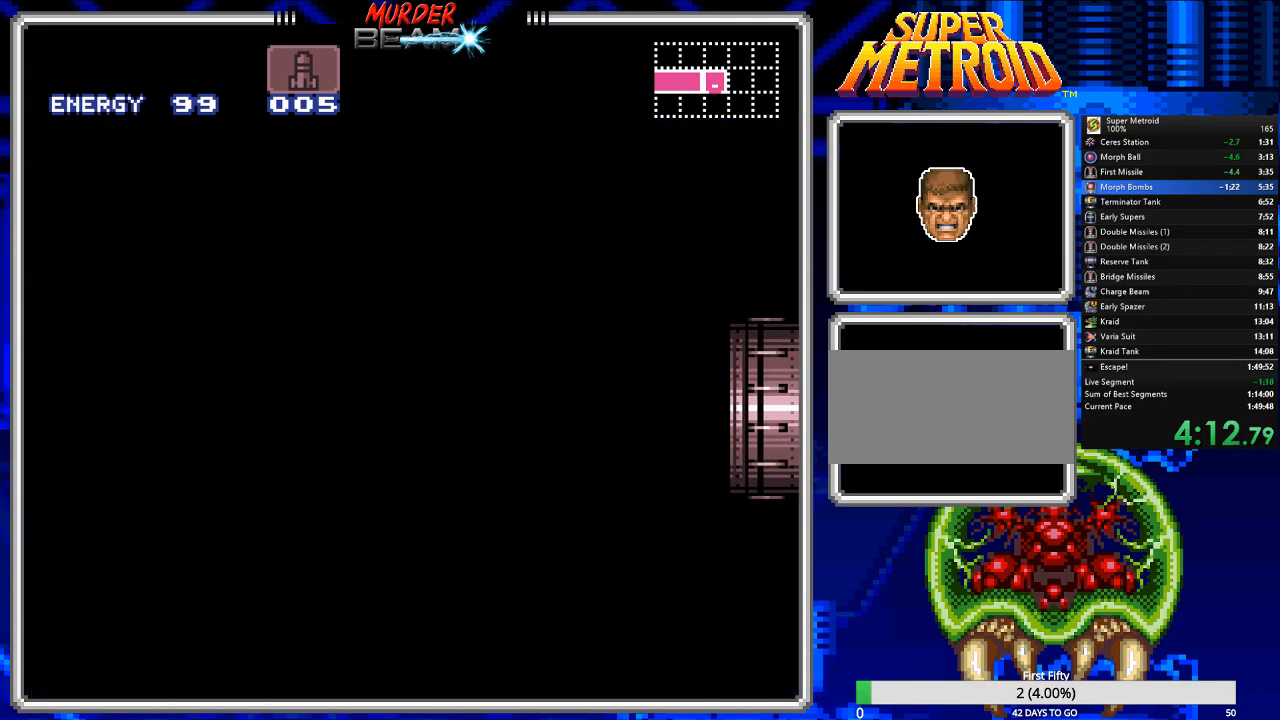
{"buttons": ["DPAD_UP"], "events": [[17, "X", "up"], [117, "X", "down"], [183, "X", "up"], [250, "X", "down"], [350, "X", "up"], [417, "X", "down"], [483, "X", "up"]]}
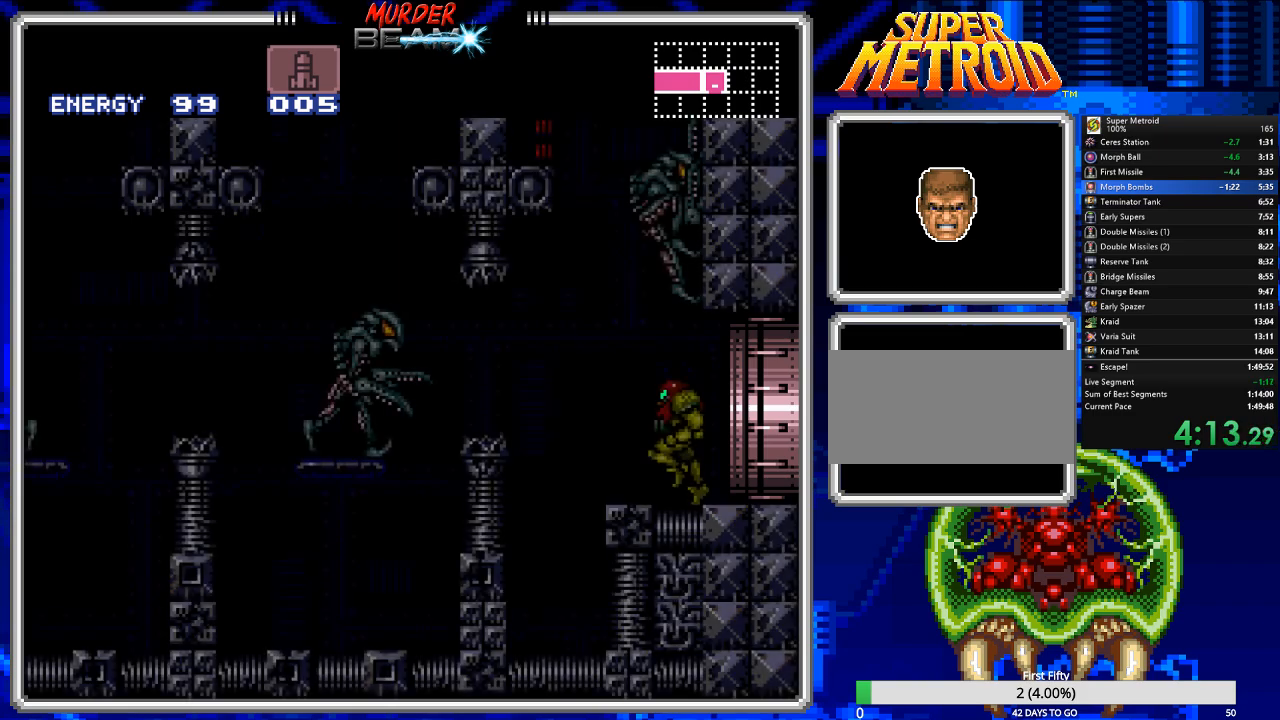
{"buttons": ["DPAD_UP"], "events": [[100, "X", "down"], [167, "X", "up"], [233, "X", "down"], [367, "X", "up"], [433, "X", "down"], [500, "X", "up"]]}
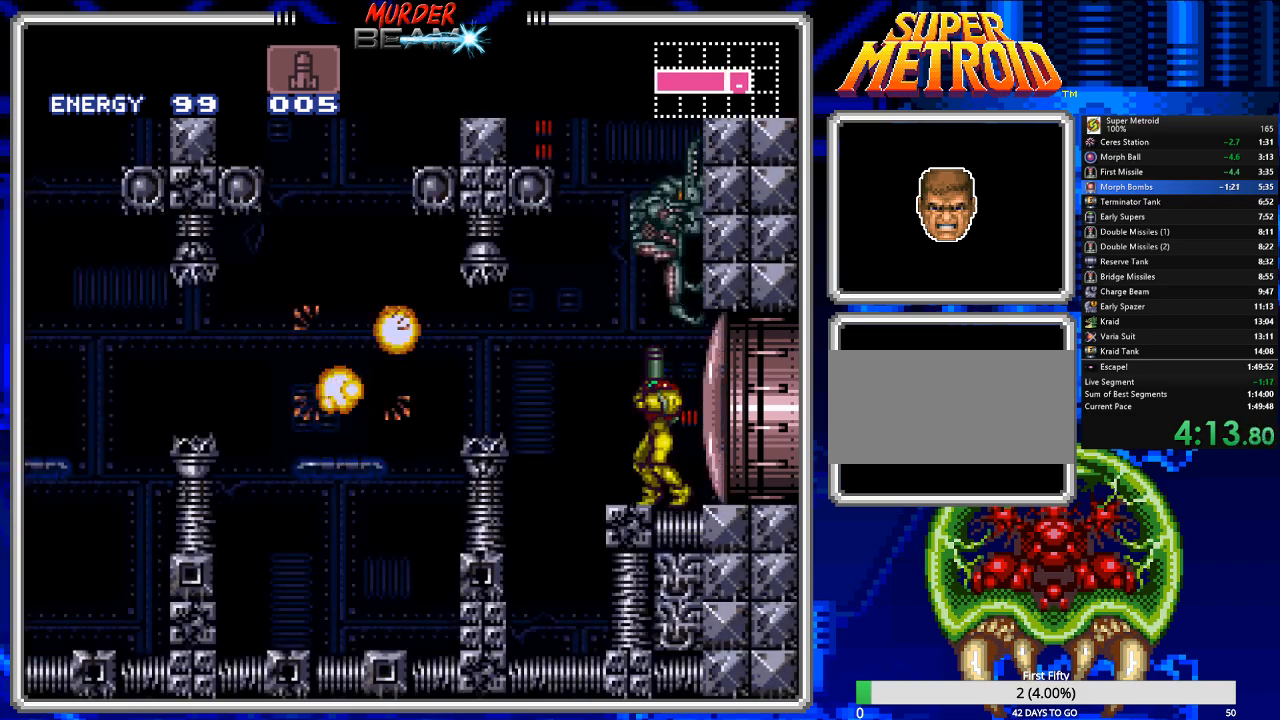
{"buttons": ["A", "DPAD_LEFT"], "events": [[67, "X", "down"], [200, "DPAD_UP", "up"], [200, "X", "up"], [400, "DPAD_LEFT", "down"], [483, "A", "down"]]}
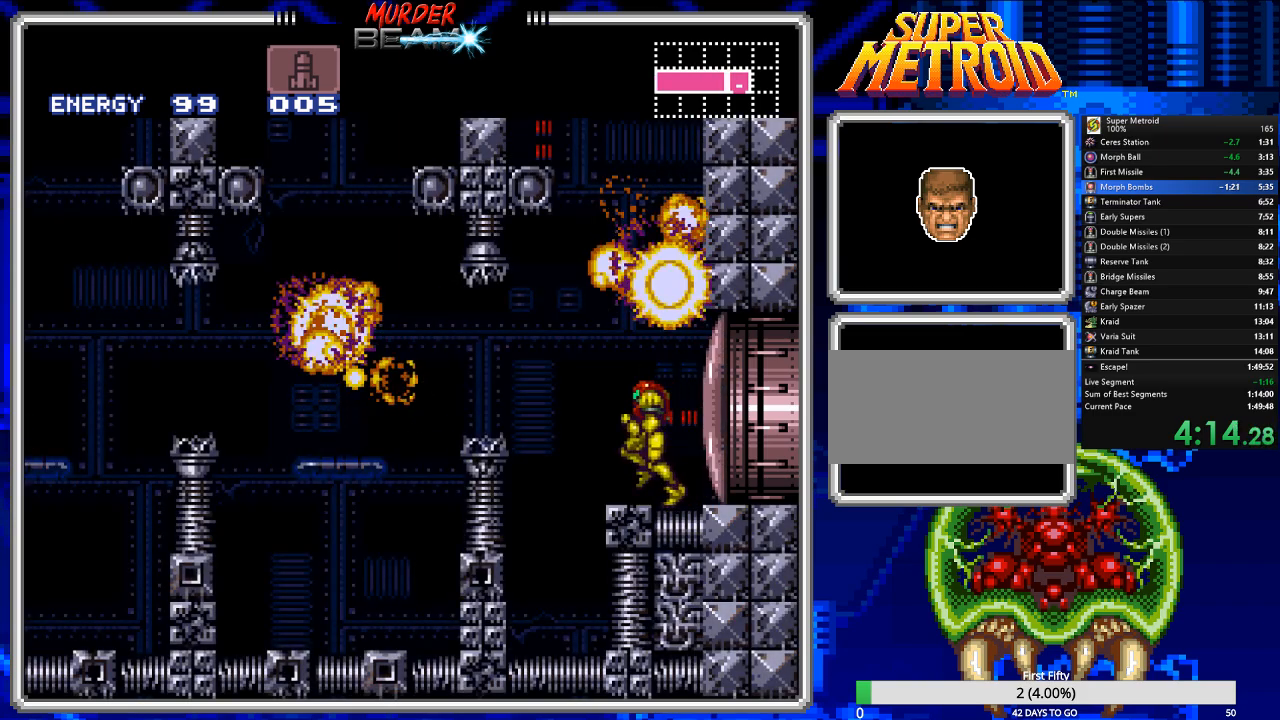
{"buttons": ["X", "DPAD_LEFT"], "events": [[150, "A", "up"], [483, "X", "down"]]}
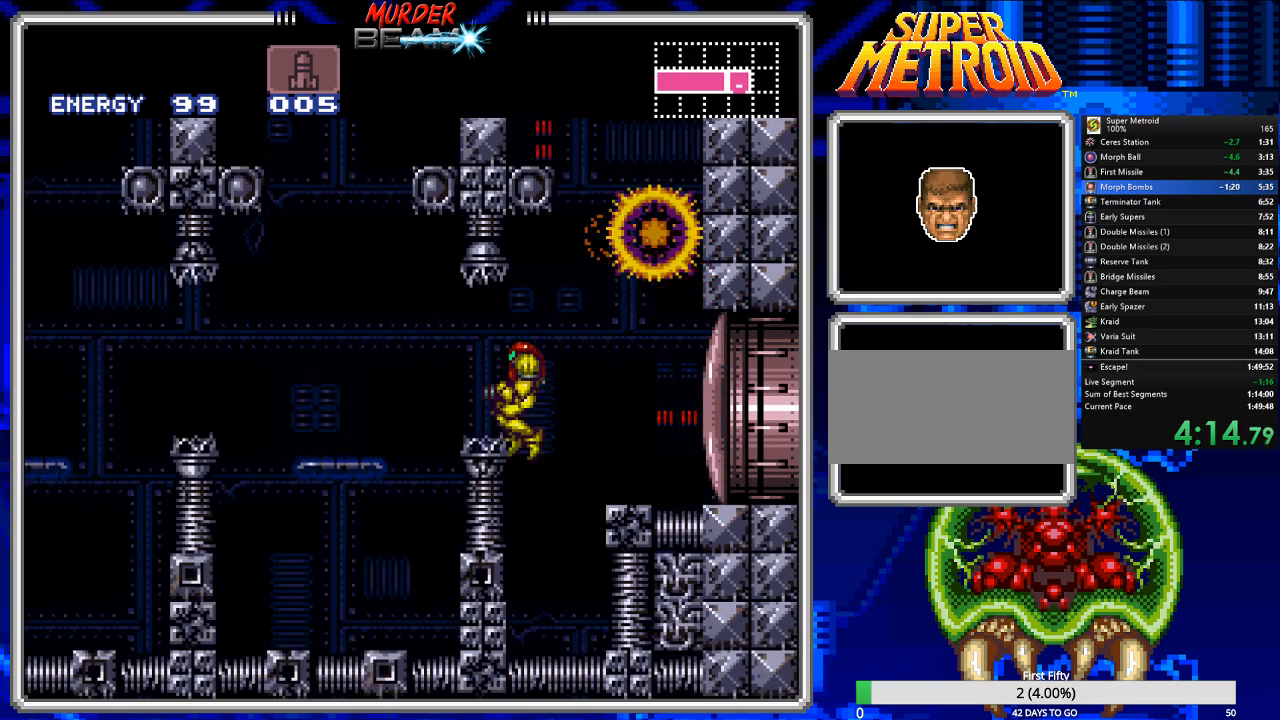
{"buttons": [], "events": [[83, "X", "up"], [183, "A", "down"], [467, "A", "up"], [467, "DPAD_LEFT", "up"]]}
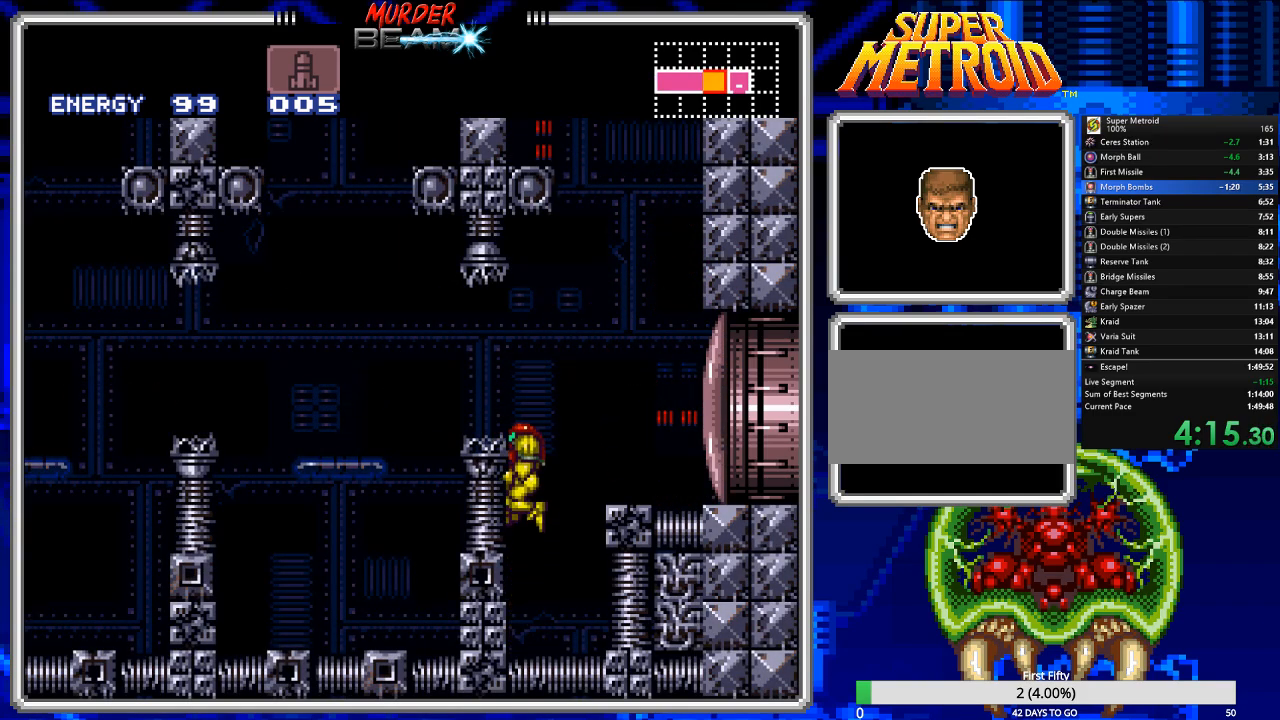
{"buttons": ["A"], "events": [[100, "A", "down"], [333, "A", "up"], [467, "A", "down"]]}
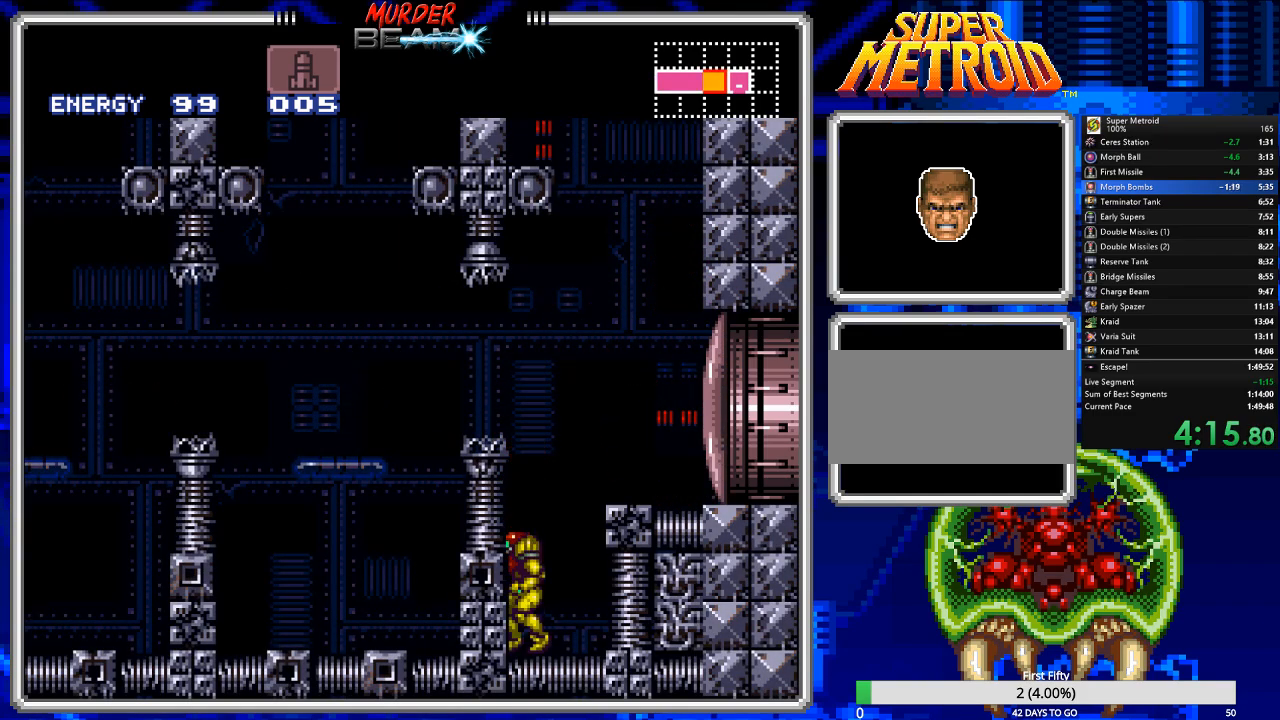
{"buttons": [], "events": [[217, "DPAD_LEFT", "down"], [317, "A", "up"], [350, "DPAD_LEFT", "up"]]}
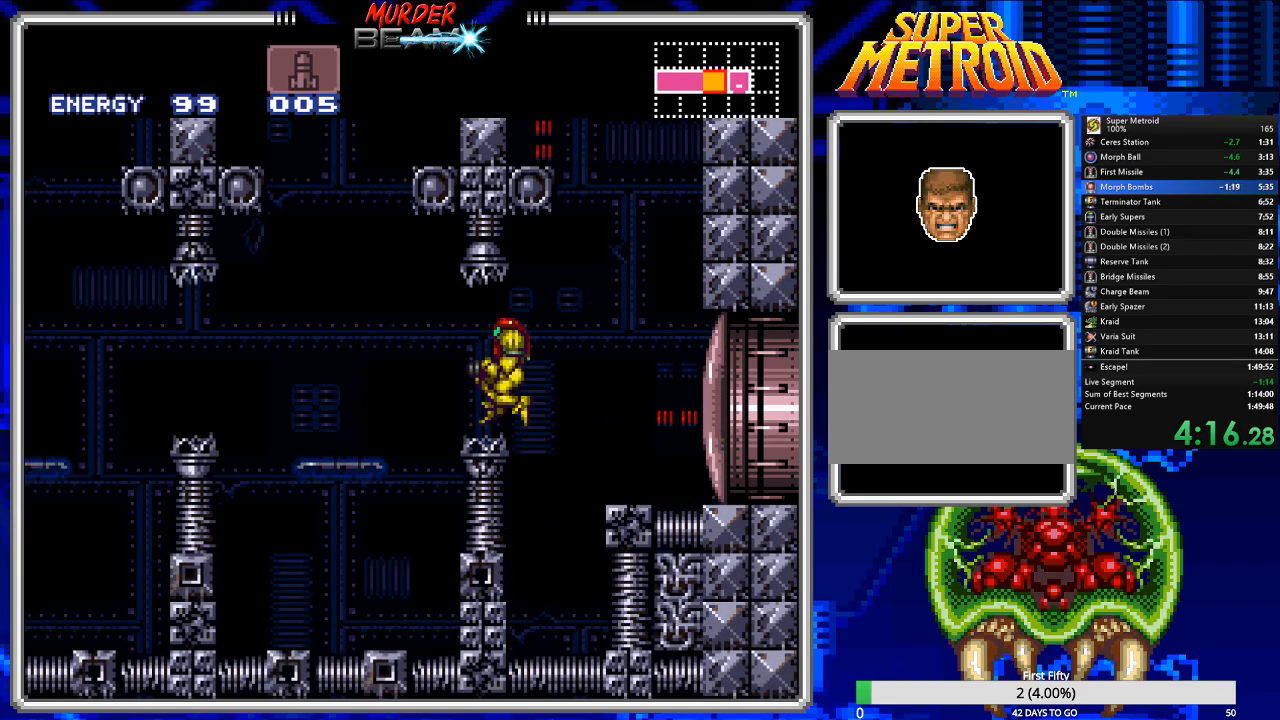
{"buttons": ["X", "DPAD_LEFT"], "events": [[50, "DPAD_LEFT", "down"], [183, "A", "down"], [317, "A", "up"], [500, "X", "down"]]}
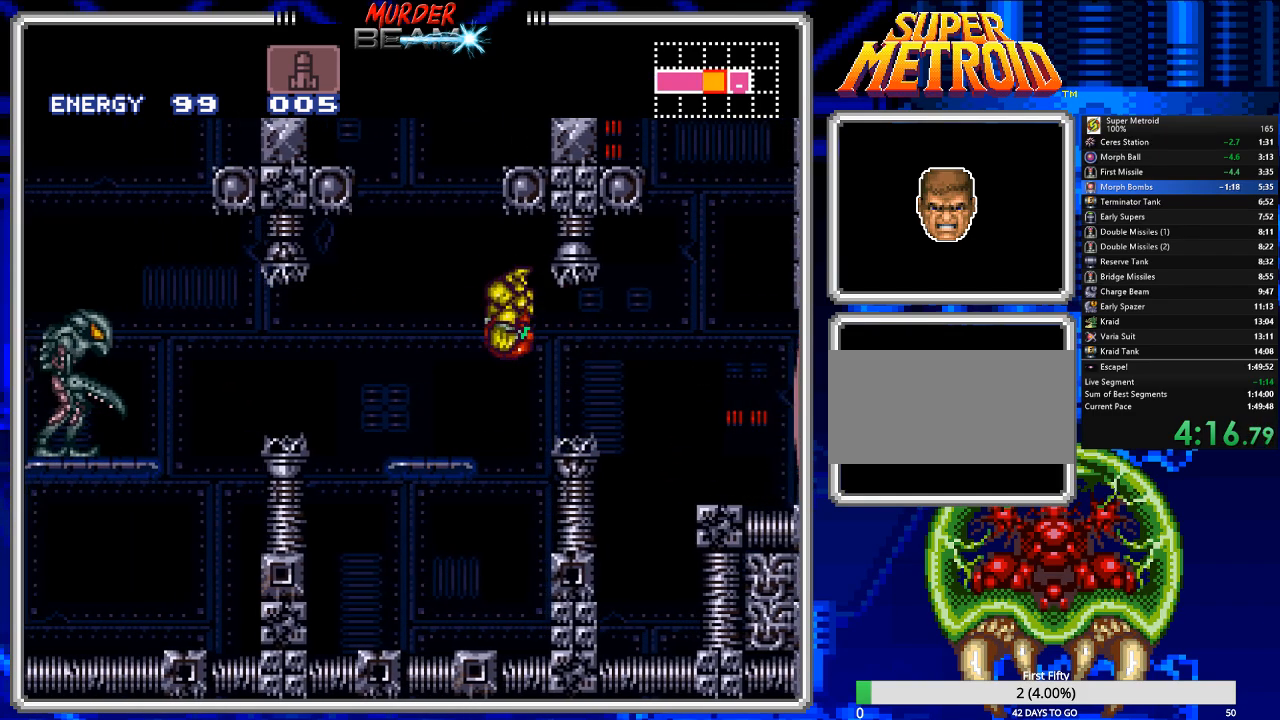
{"buttons": [], "events": [[100, "X", "up"], [333, "X", "down"], [367, "DPAD_LEFT", "up"], [400, "X", "up"]]}
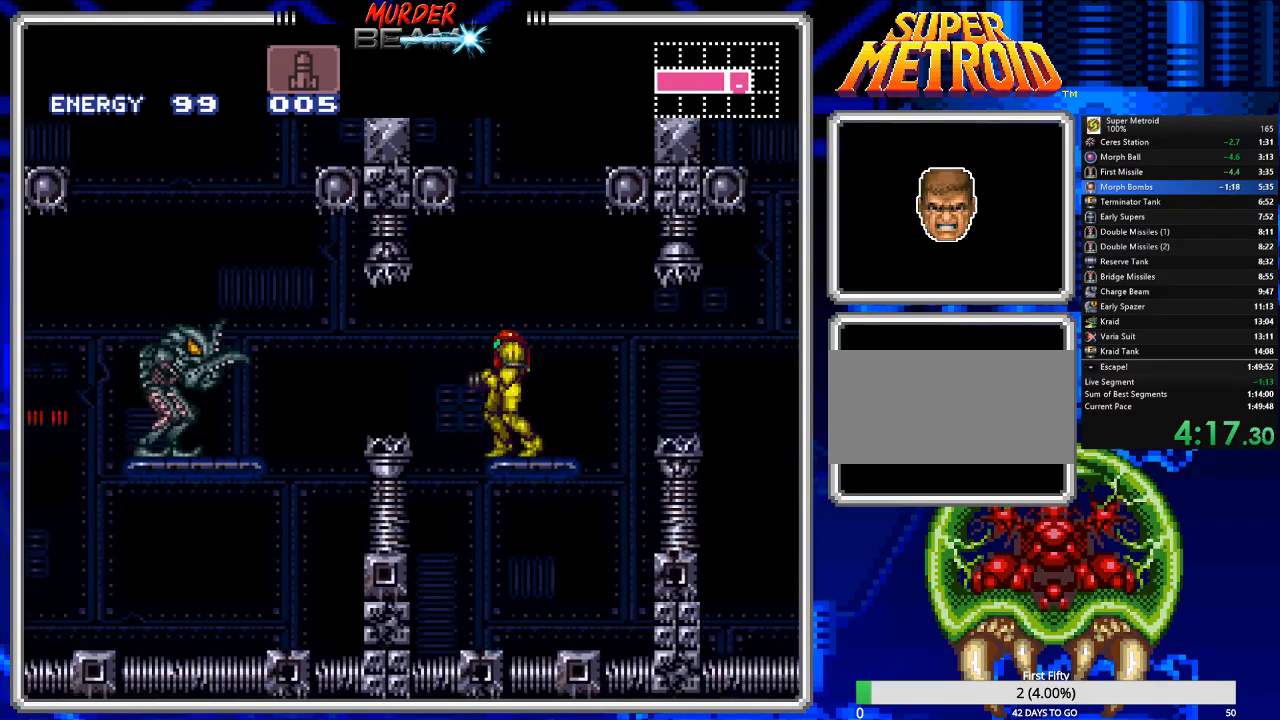
{"buttons": ["DPAD_LEFT"], "events": [[33, "DPAD_LEFT", "down"], [67, "A", "down"], [217, "A", "up"]]}